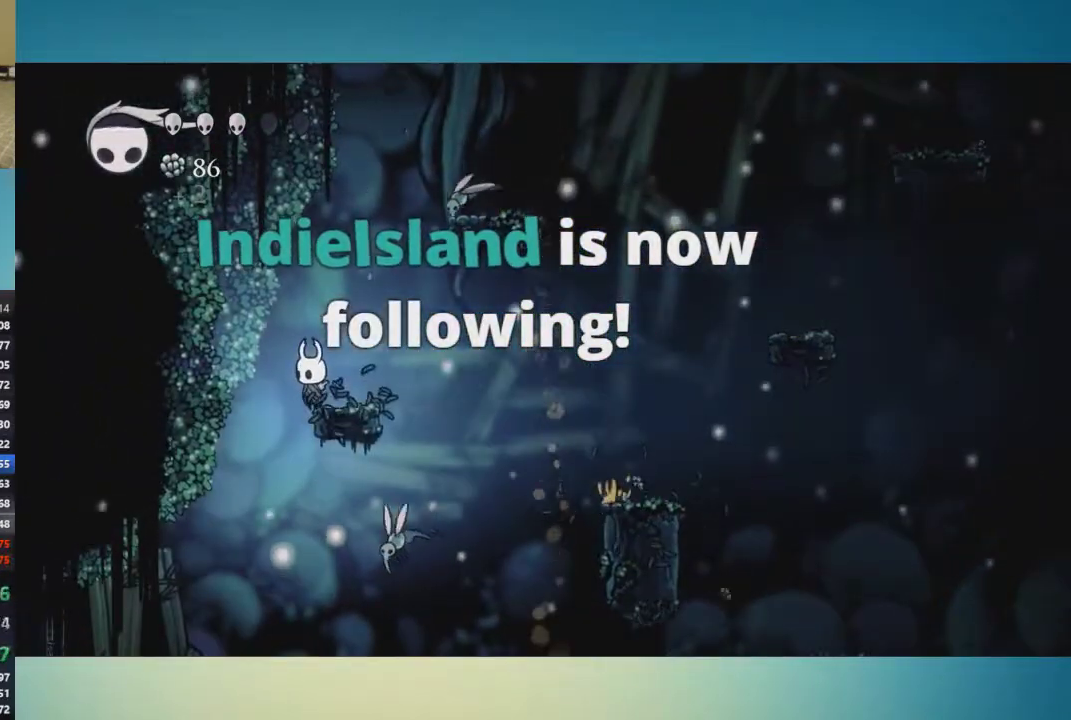
Gameplay with a controller (Xbox layout); each line is a JSON object with the inputs held at the frame after it. "events" lists button and stick changes between this image and that frame as [ms after this image, input, new state], when the widget could be followed in between. This overlay highlights the sticks when they move; stick clicks (L3 R3) are not distinguishable. Not read: A L1 L2 L3 R1 R2 R3.
{"buttons": [], "left_stick": "center", "right_stick": "center", "events": []}
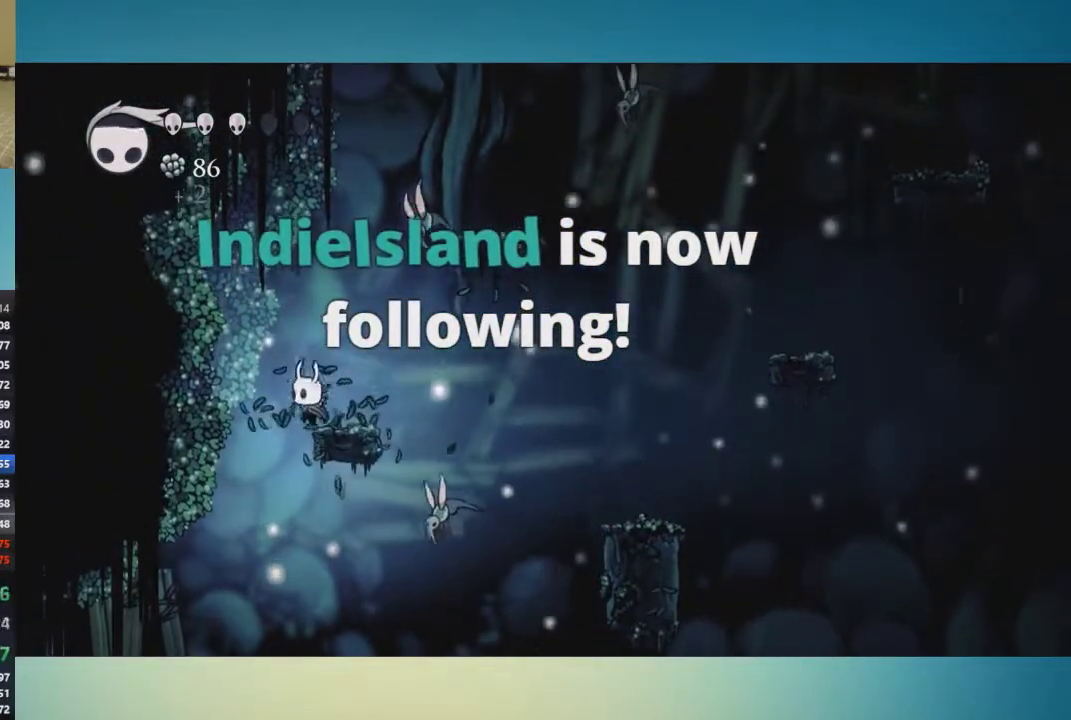
{"buttons": [], "left_stick": "center", "right_stick": "center", "events": [[33, "left_stick", "right"], [117, "left_stick", "center"], [184, "left_stick", "left"], [367, "left_stick", "right"], [467, "left_stick", "center"]]}
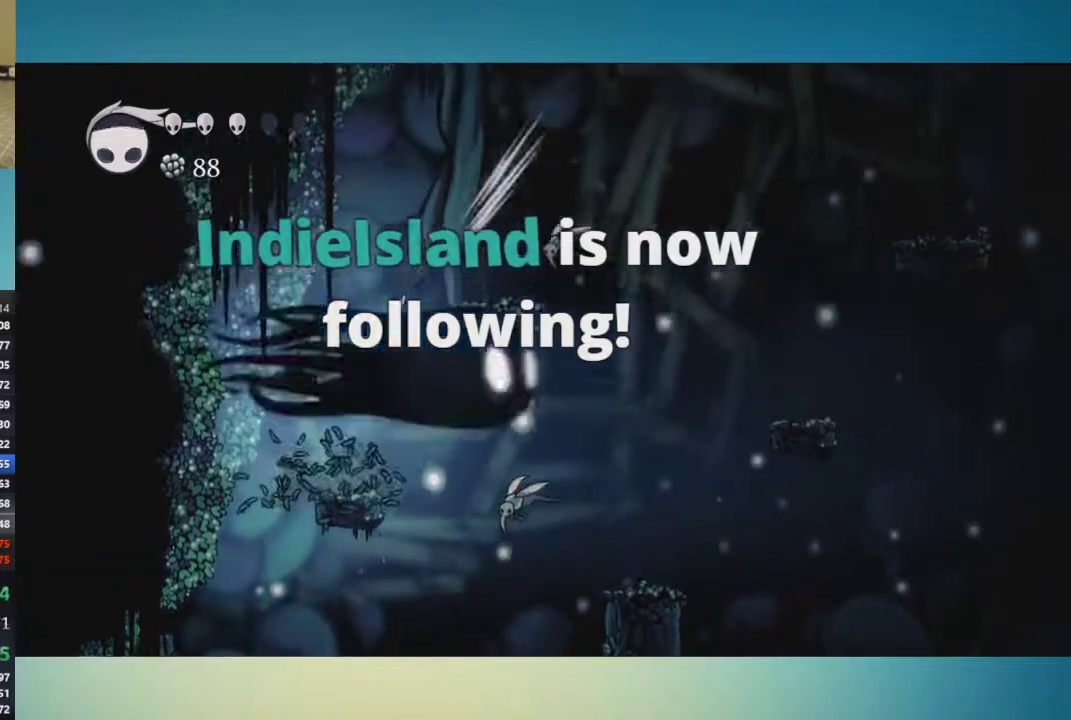
{"buttons": [], "left_stick": "right", "right_stick": "center", "events": [[251, "left_stick", "right"]]}
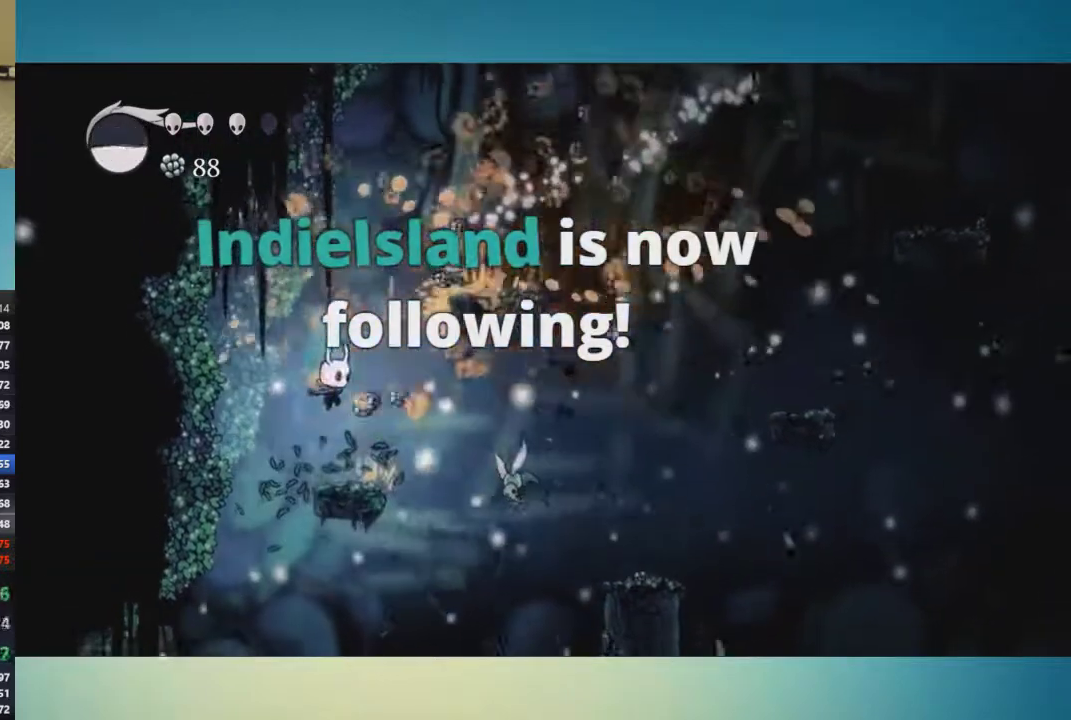
{"buttons": [], "left_stick": "down", "right_stick": "center", "events": [[83, "left_stick", "center"], [284, "left_stick", "down"], [317, "X", "down"], [434, "X", "up"]]}
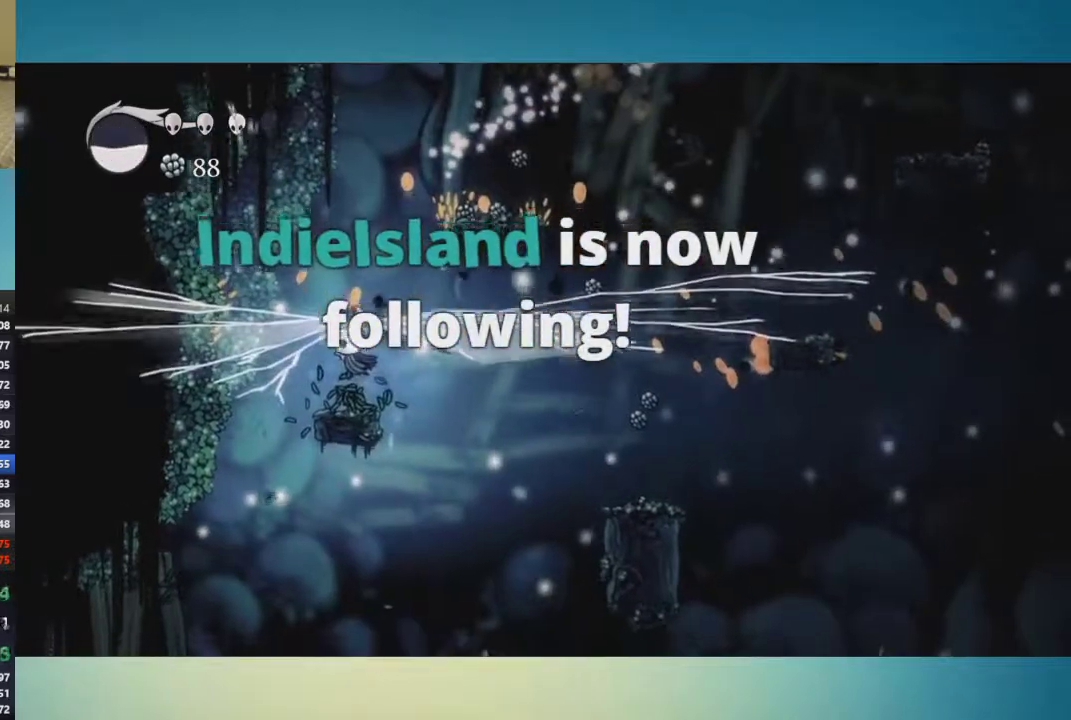
{"buttons": [], "left_stick": "right", "right_stick": "center", "events": [[33, "left_stick", "center"], [183, "left_stick", "right"]]}
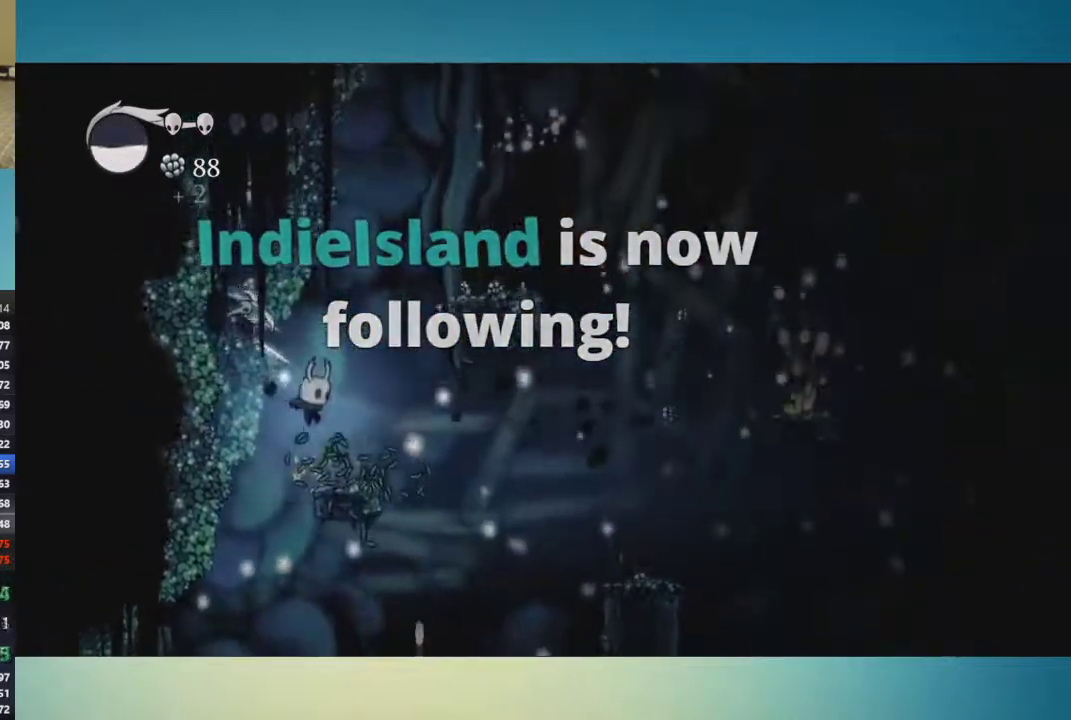
{"buttons": [], "left_stick": "center", "right_stick": "center", "events": [[33, "left_stick", "up-right"], [100, "left_stick", "up"], [200, "X", "down"], [317, "X", "up"], [367, "left_stick", "up-right"], [434, "left_stick", "center"]]}
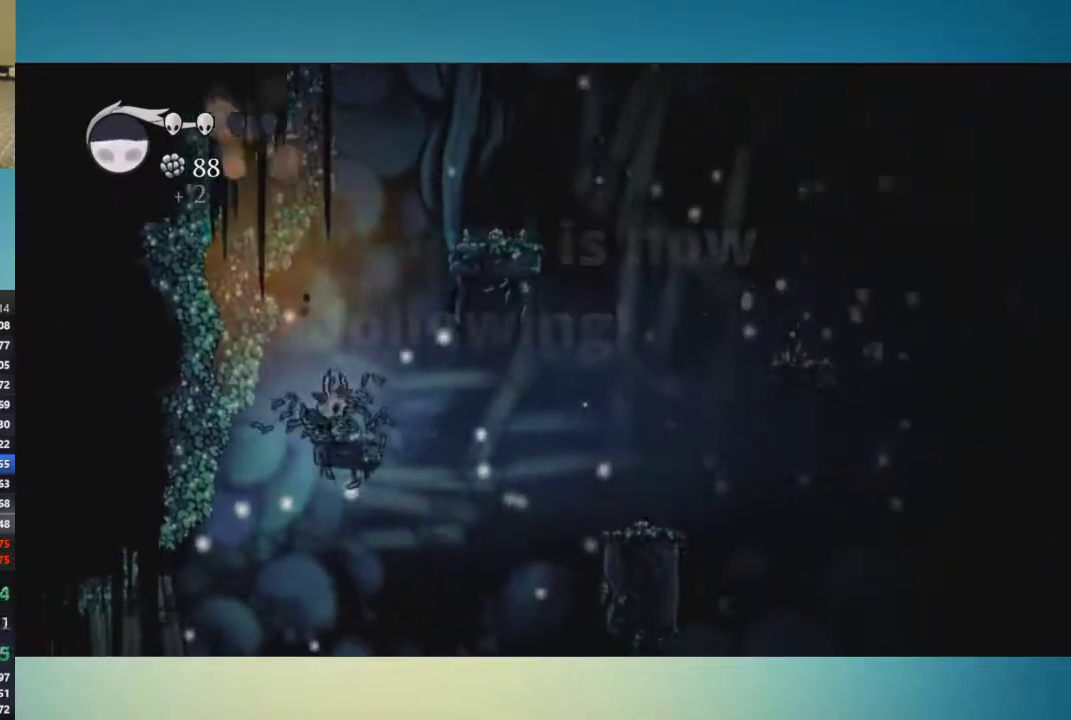
{"buttons": ["X"], "left_stick": "up", "right_stick": "center", "events": [[251, "left_stick", "up"], [334, "left_stick", "up-left"], [468, "X", "down"], [484, "left_stick", "up"]]}
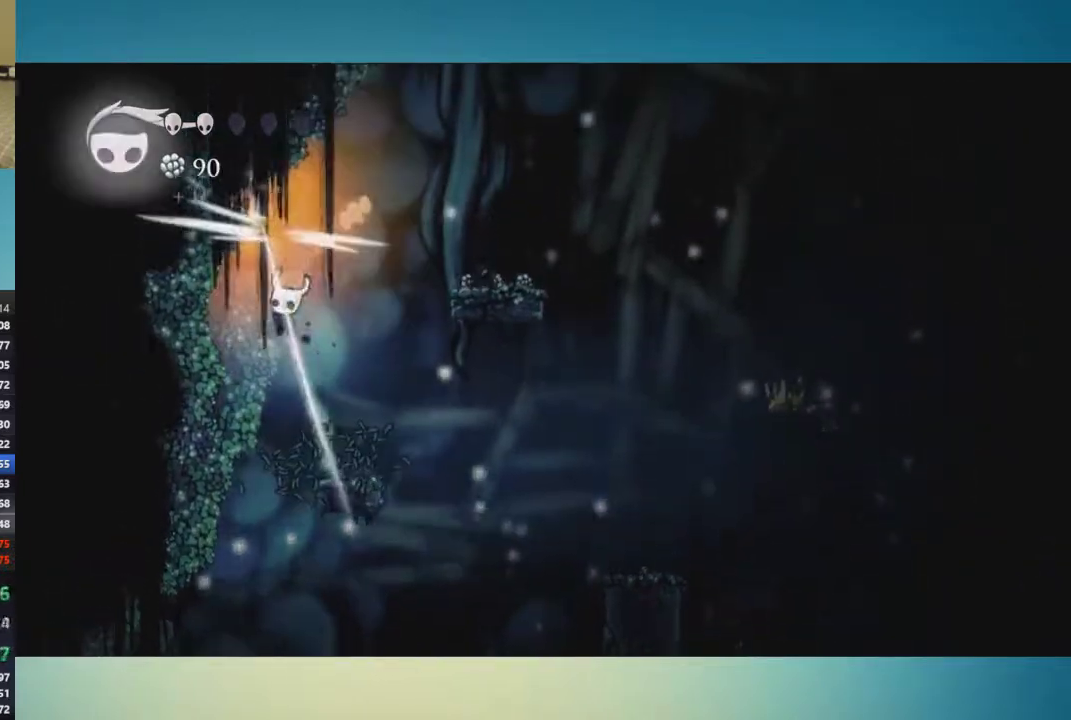
{"buttons": [], "left_stick": "center", "right_stick": "center", "events": [[100, "X", "up"], [150, "left_stick", "up-right"], [217, "left_stick", "center"], [350, "left_stick", "right"], [417, "left_stick", "center"]]}
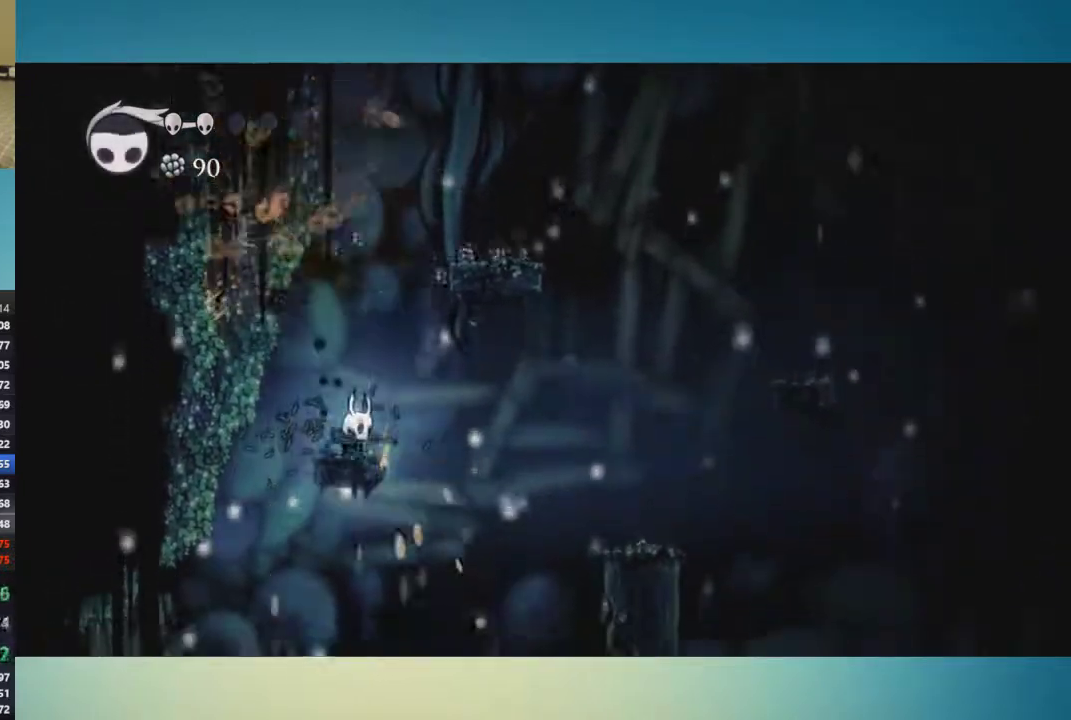
{"buttons": [], "left_stick": "center", "right_stick": "center", "events": []}
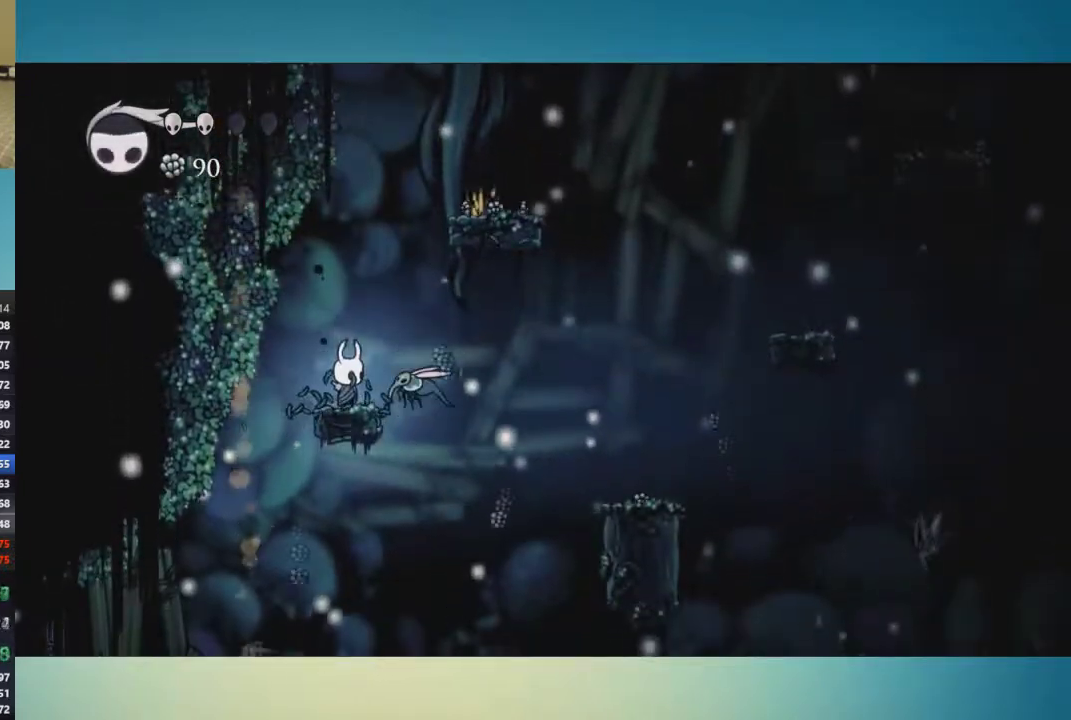
{"buttons": [], "left_stick": "left", "right_stick": "center", "events": [[250, "left_stick", "left"]]}
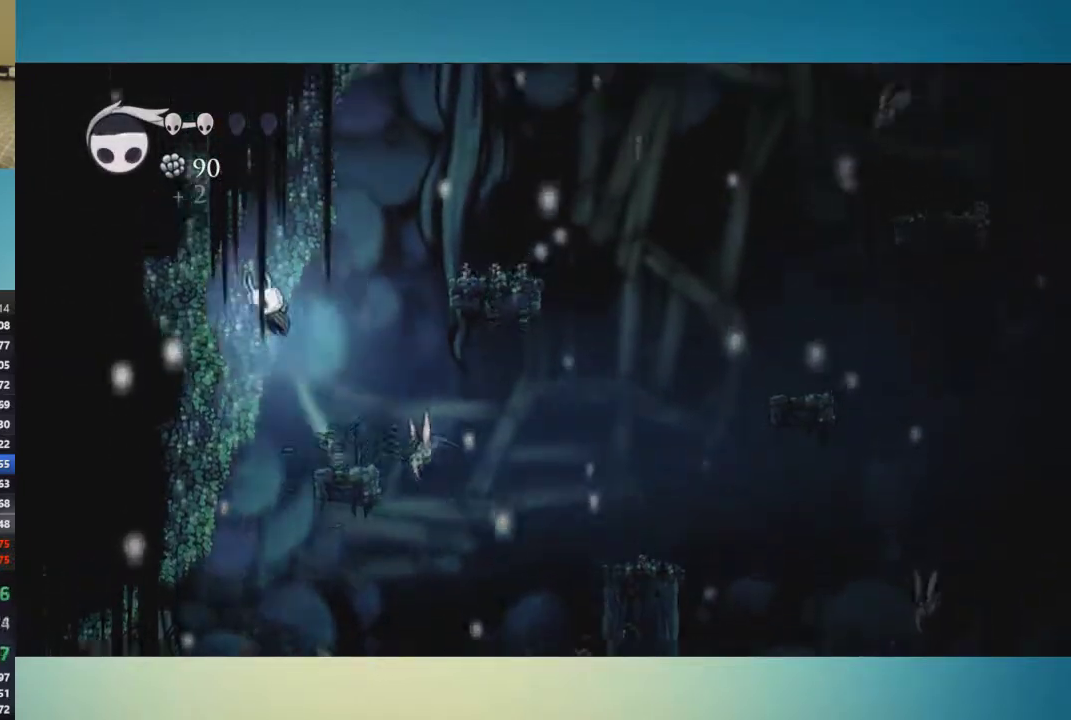
{"buttons": [], "left_stick": "right", "right_stick": "center", "events": [[201, "left_stick", "center"], [251, "left_stick", "right"]]}
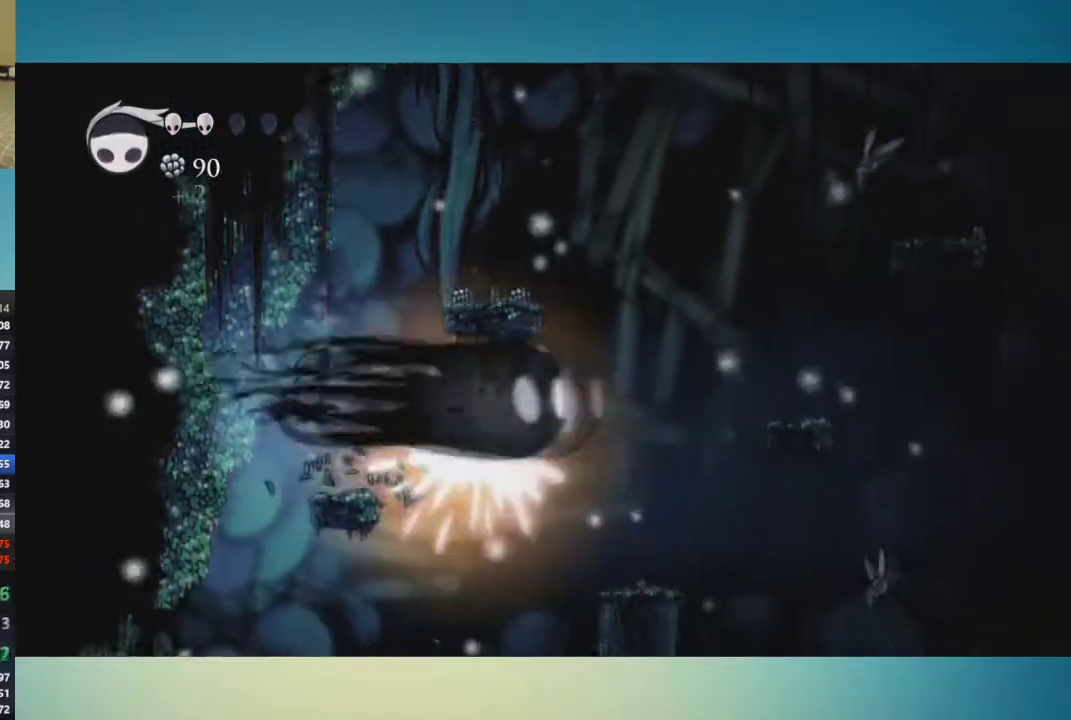
{"buttons": [], "left_stick": "right", "right_stick": "center", "events": [[83, "left_stick", "center"], [200, "left_stick", "right"]]}
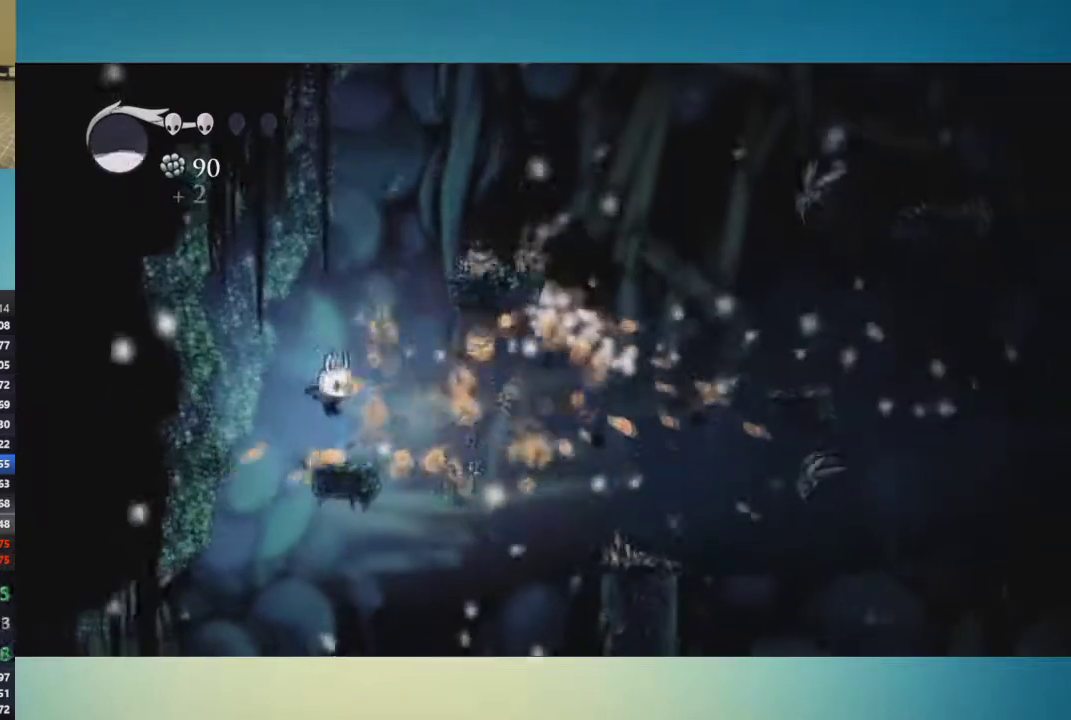
{"buttons": [], "left_stick": "center", "right_stick": "center", "events": [[150, "left_stick", "center"]]}
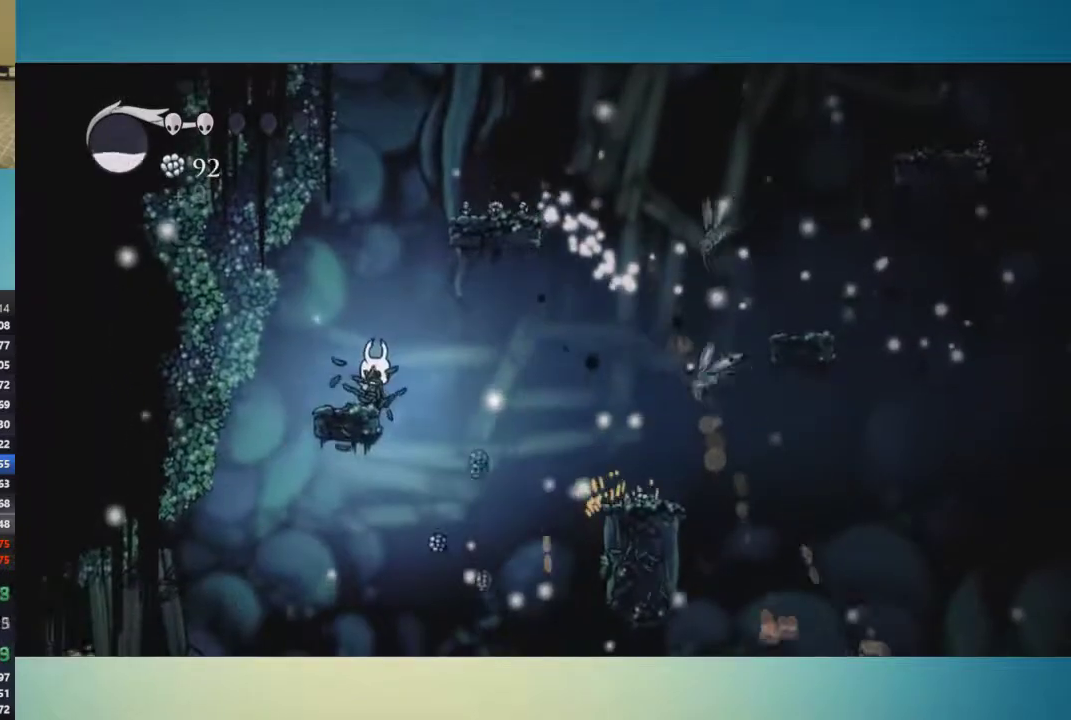
{"buttons": [], "left_stick": "center", "right_stick": "center", "events": []}
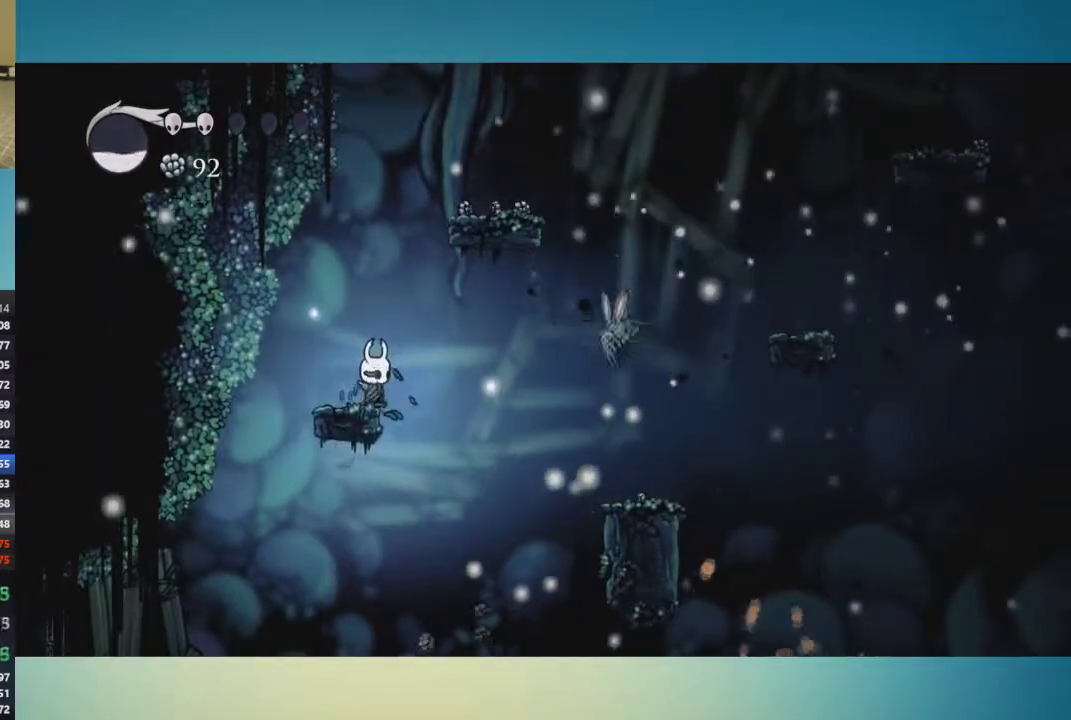
{"buttons": [], "left_stick": "center", "right_stick": "center", "events": []}
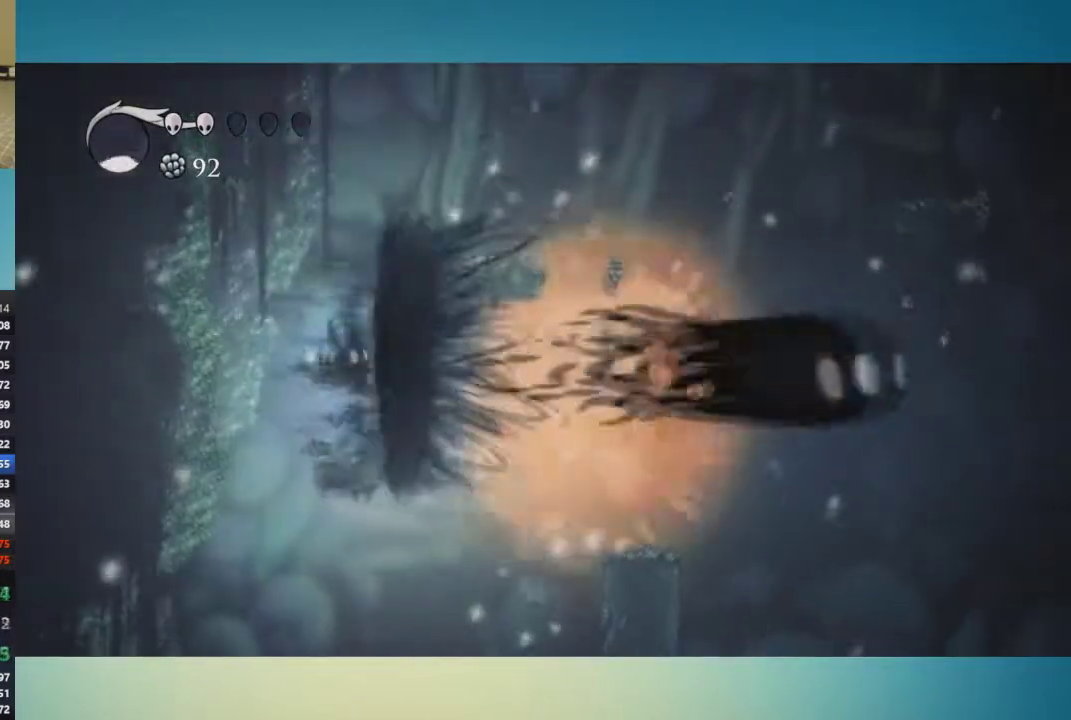
{"buttons": [], "left_stick": "center", "right_stick": "center", "events": []}
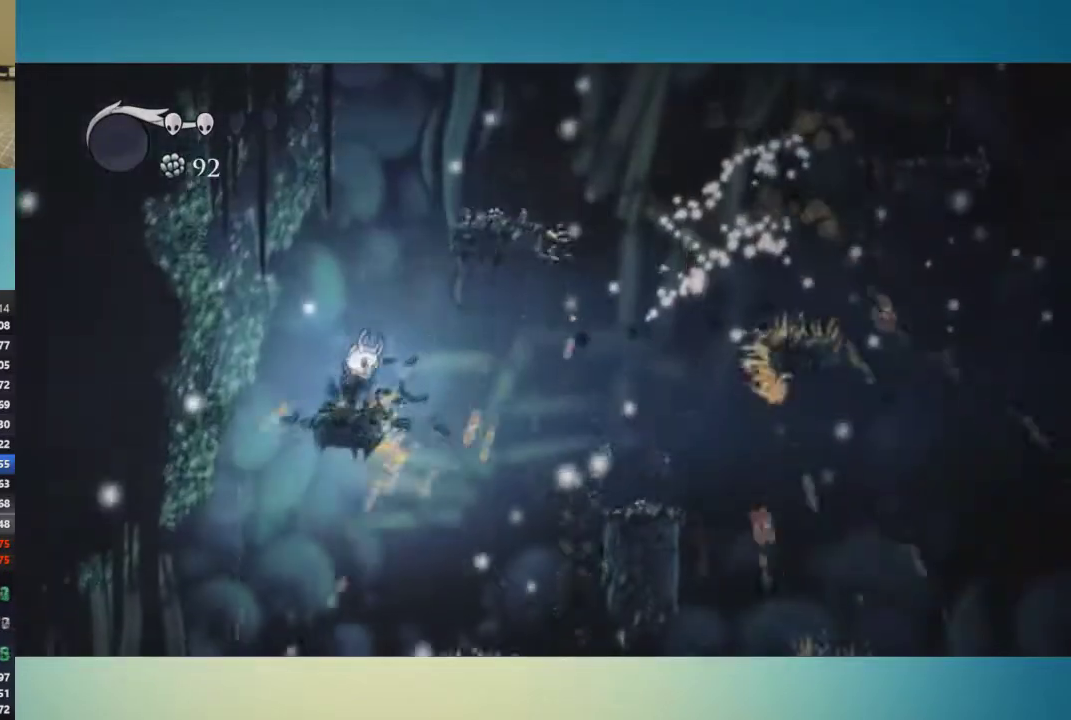
{"buttons": [], "left_stick": "right", "right_stick": "center", "events": [[150, "left_stick", "right"]]}
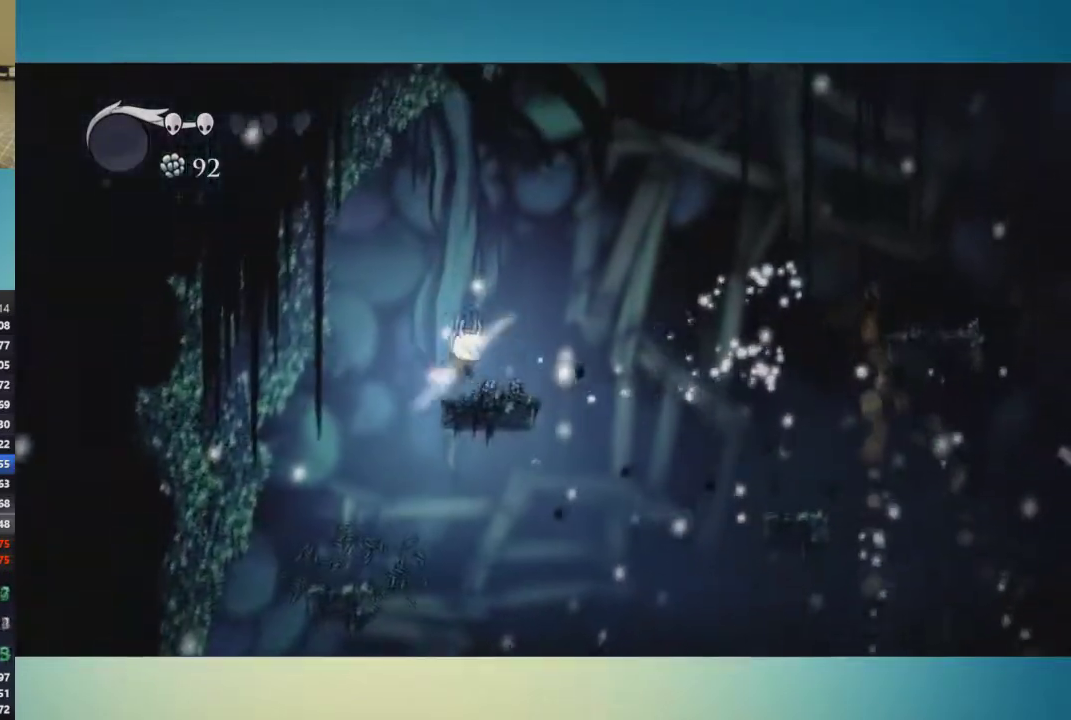
{"buttons": [], "left_stick": "right", "right_stick": "center", "events": []}
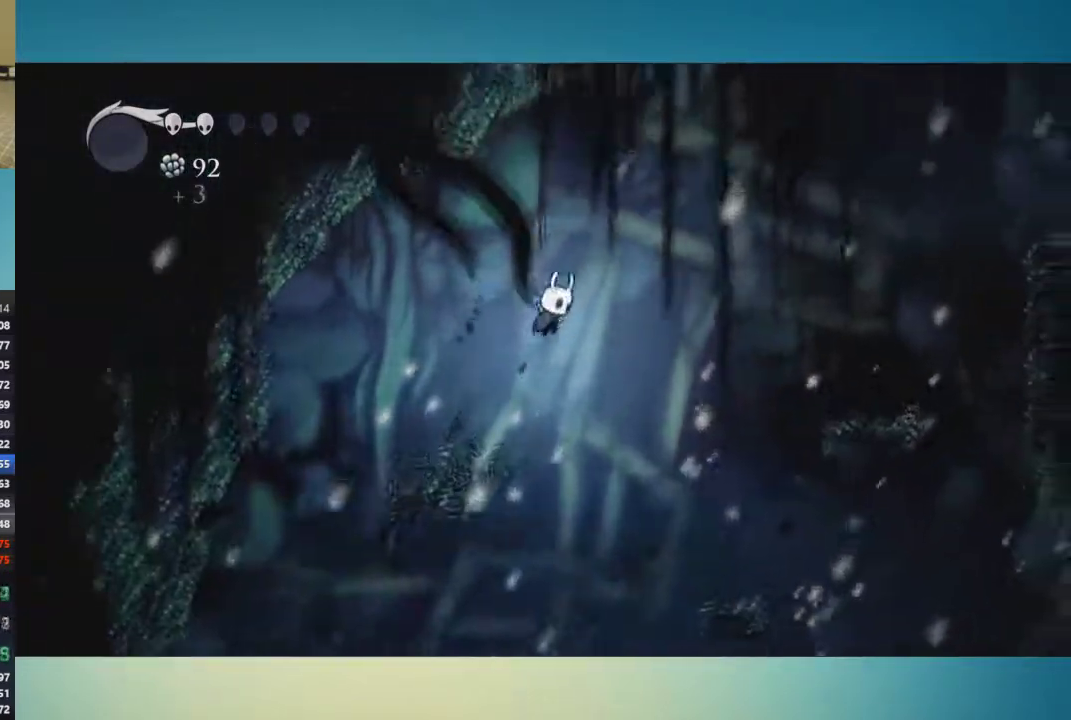
{"buttons": [], "left_stick": "right", "right_stick": "center", "events": []}
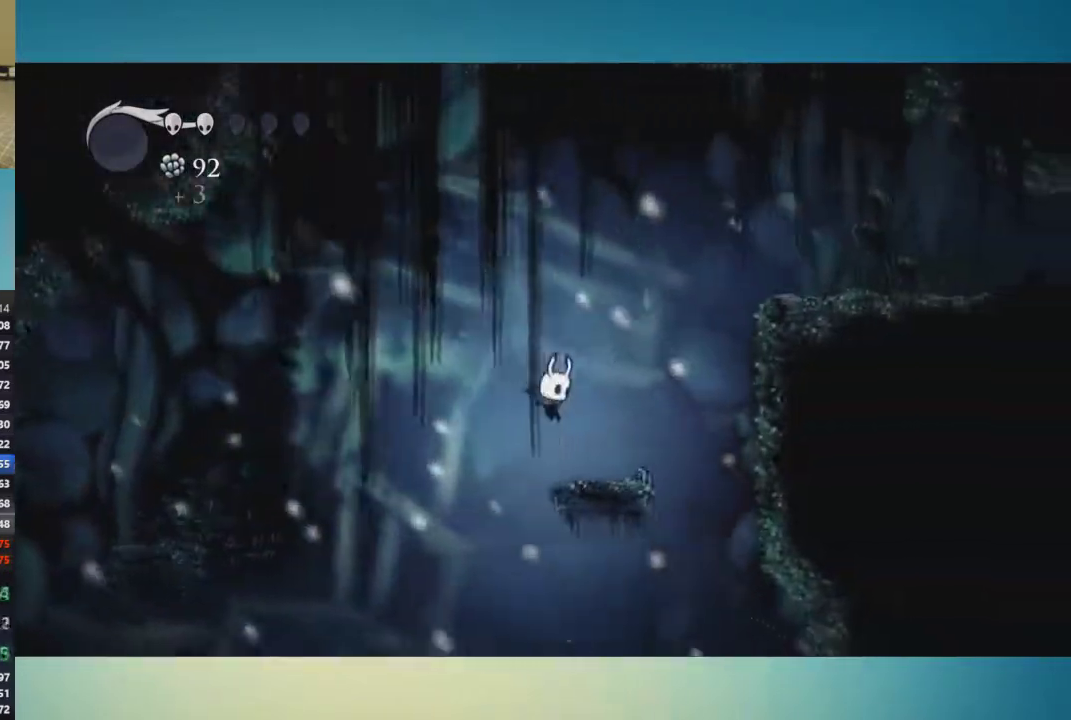
{"buttons": [], "left_stick": "right", "right_stick": "center", "events": []}
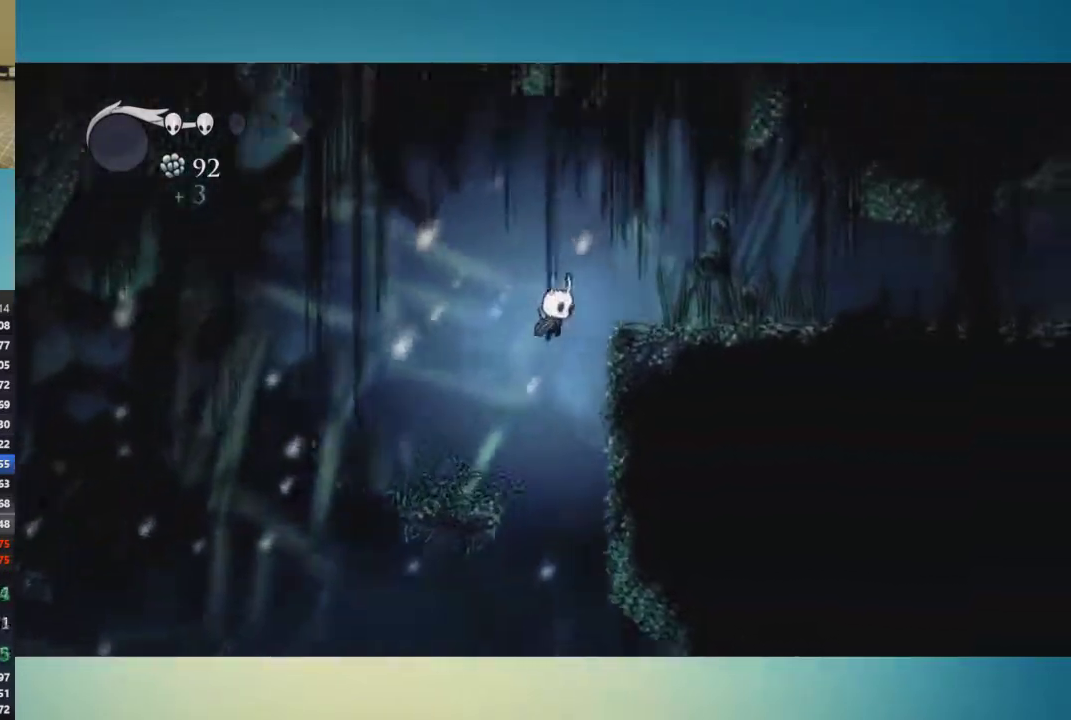
{"buttons": [], "left_stick": "right", "right_stick": "center", "events": []}
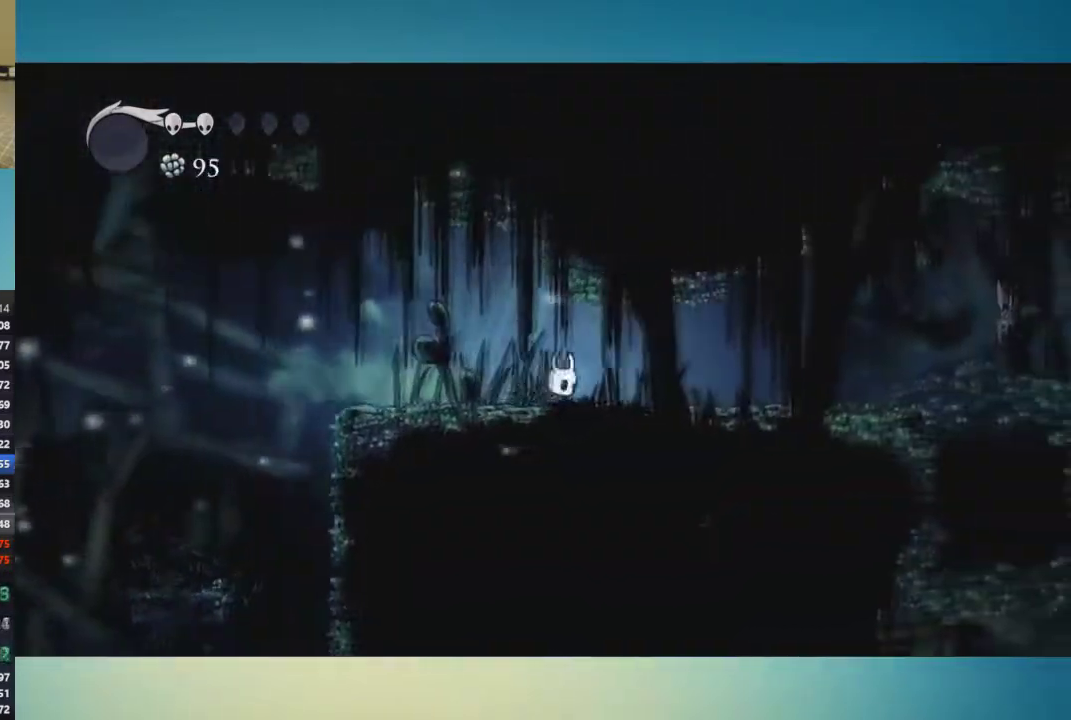
{"buttons": [], "left_stick": "up-right", "right_stick": "center", "events": [[451, "left_stick", "up-right"]]}
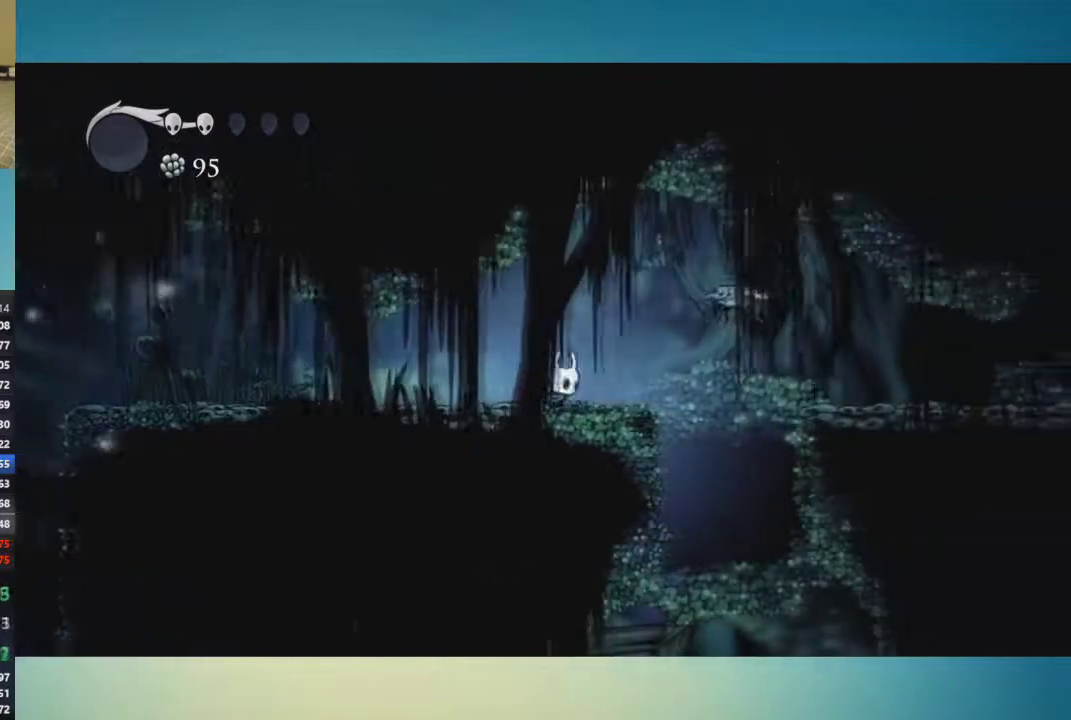
{"buttons": [], "left_stick": "up-right", "right_stick": "center", "events": [[434, "X", "down"], [500, "X", "up"]]}
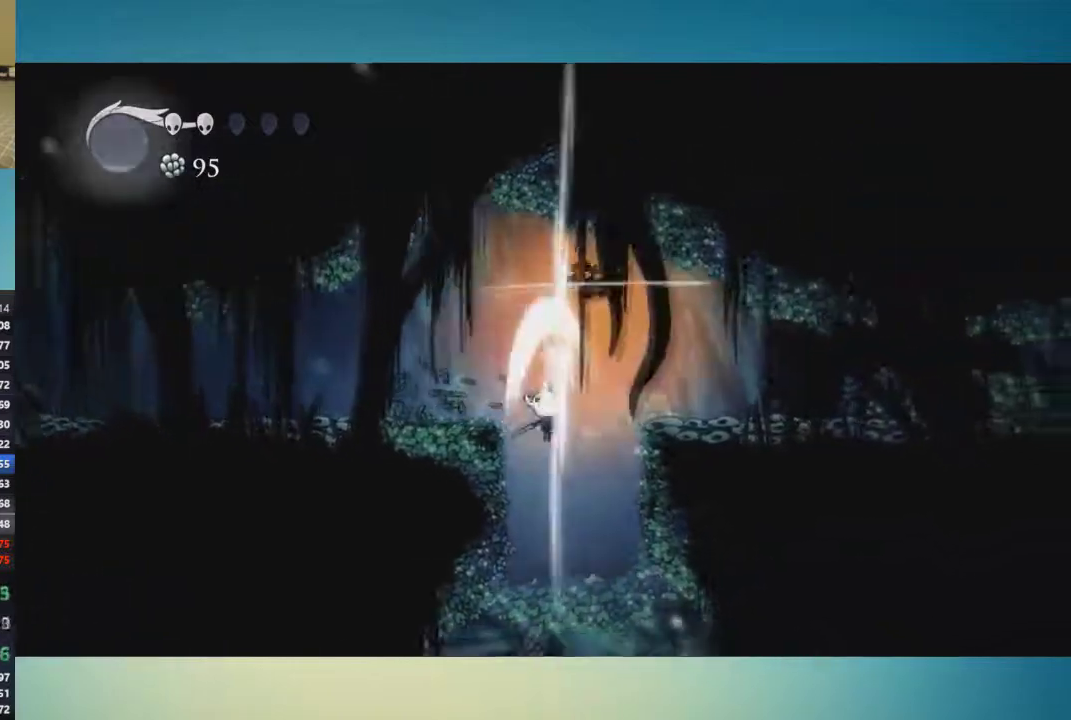
{"buttons": [], "left_stick": "up-right", "right_stick": "center", "events": []}
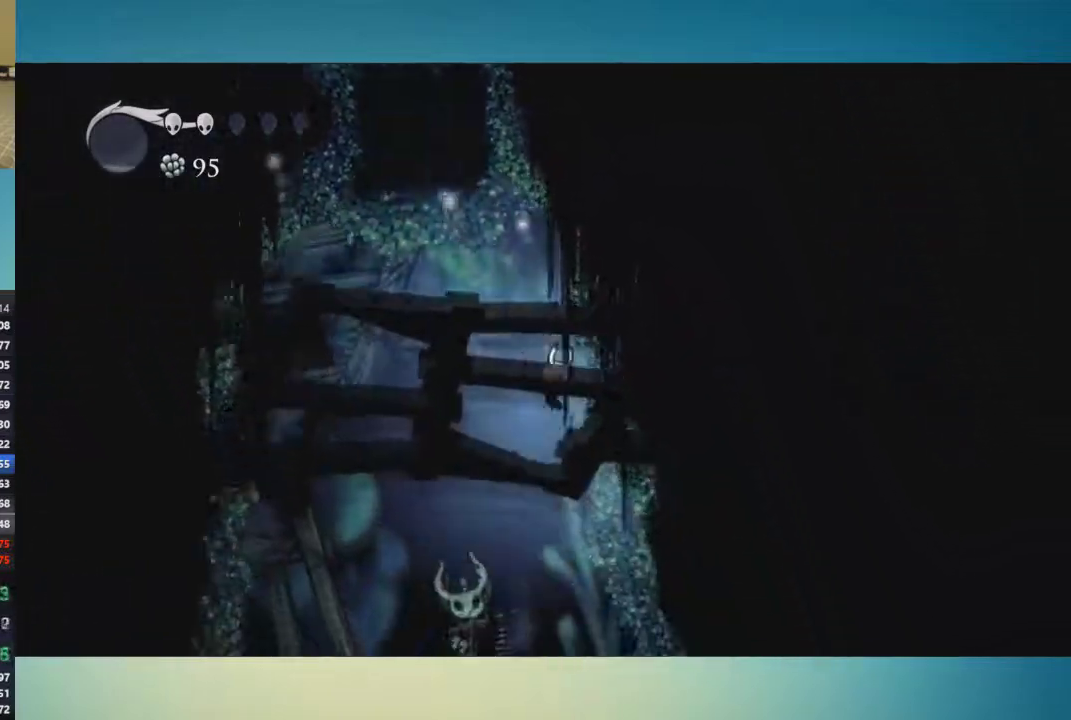
{"buttons": [], "left_stick": "up-right", "right_stick": "center", "events": []}
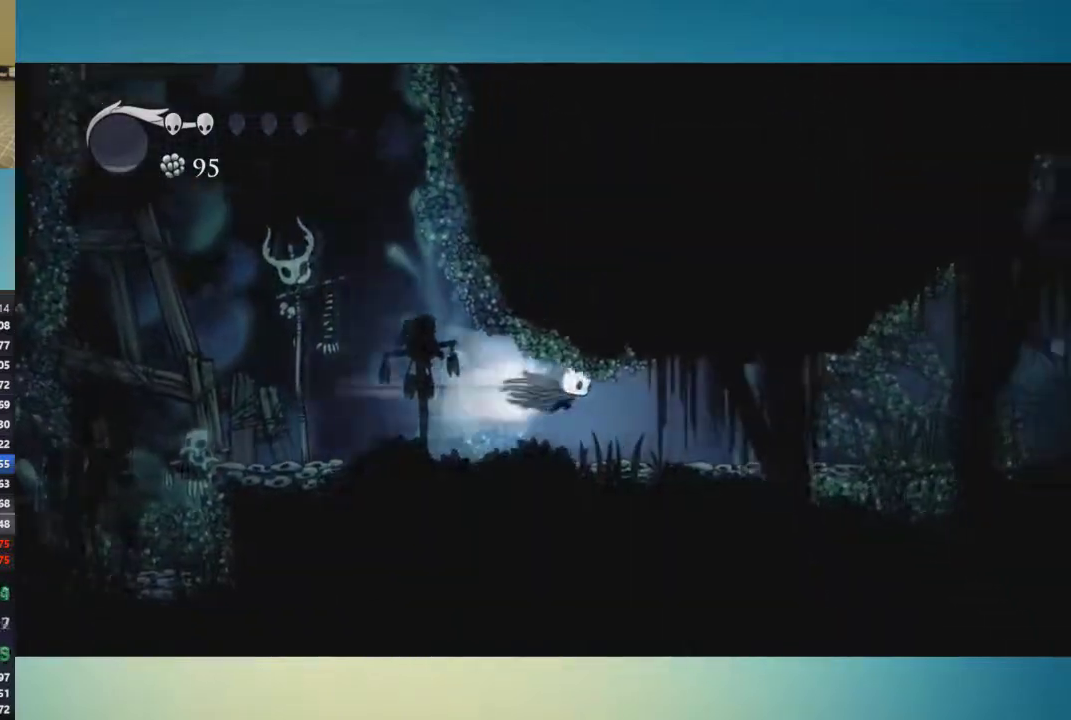
{"buttons": [], "left_stick": "up-right", "right_stick": "center", "events": []}
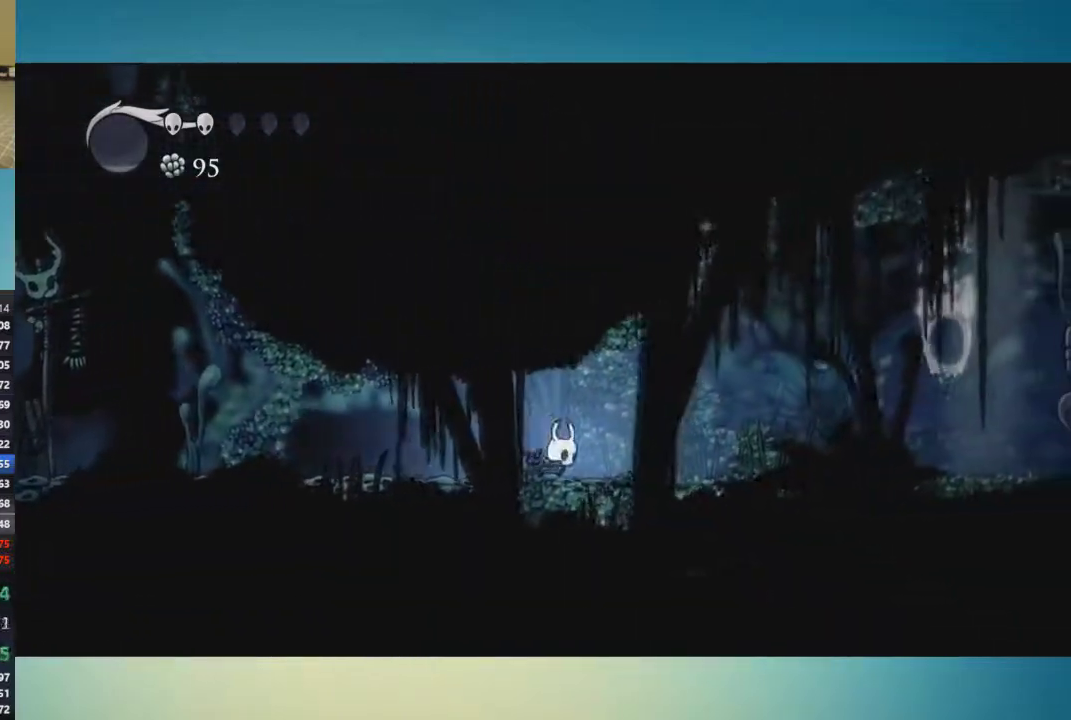
{"buttons": [], "left_stick": "right", "right_stick": "center", "events": [[217, "left_stick", "right"]]}
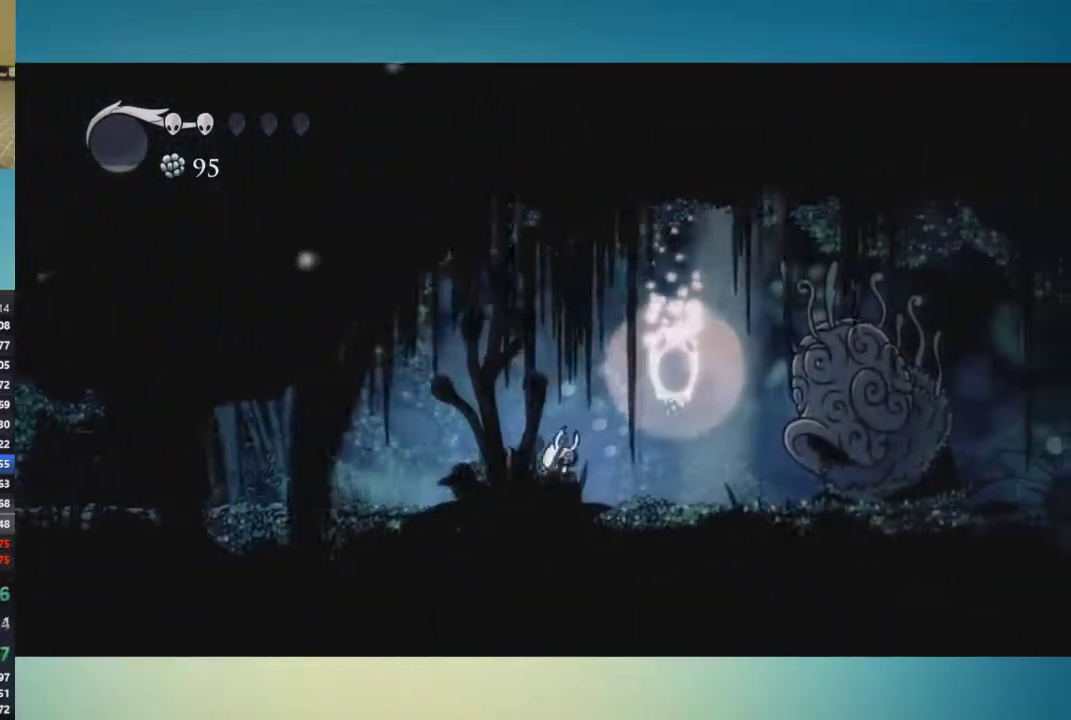
{"buttons": [], "left_stick": "up-right", "right_stick": "center", "events": [[100, "left_stick", "up-right"]]}
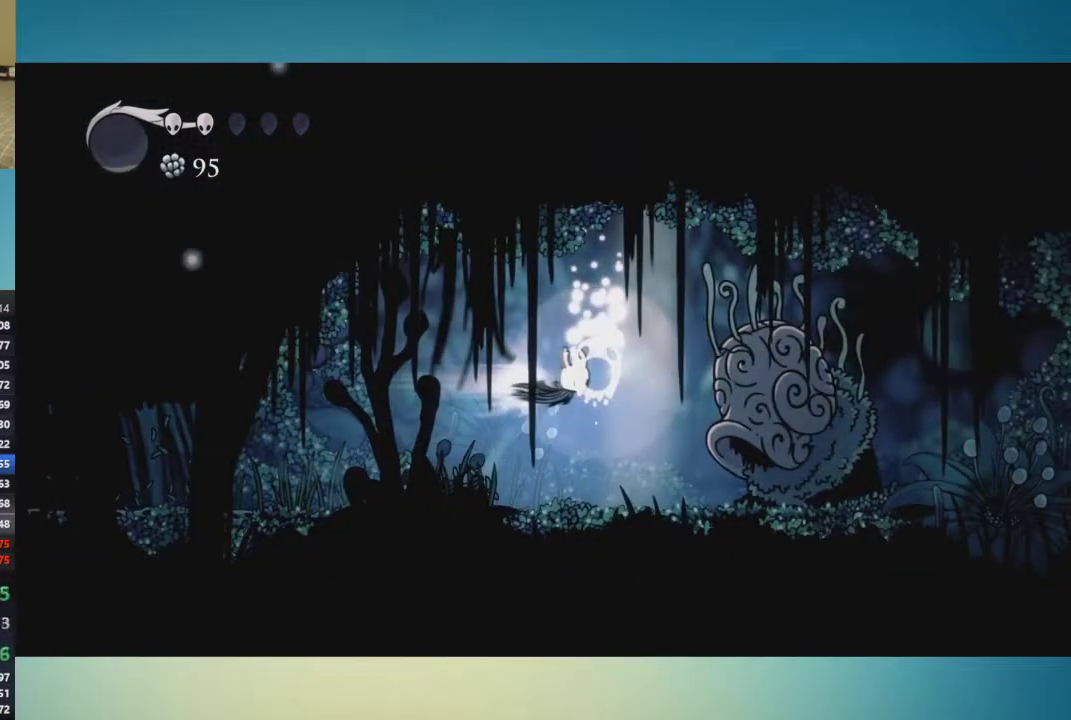
{"buttons": [], "left_stick": "center", "right_stick": "center", "events": [[133, "left_stick", "center"]]}